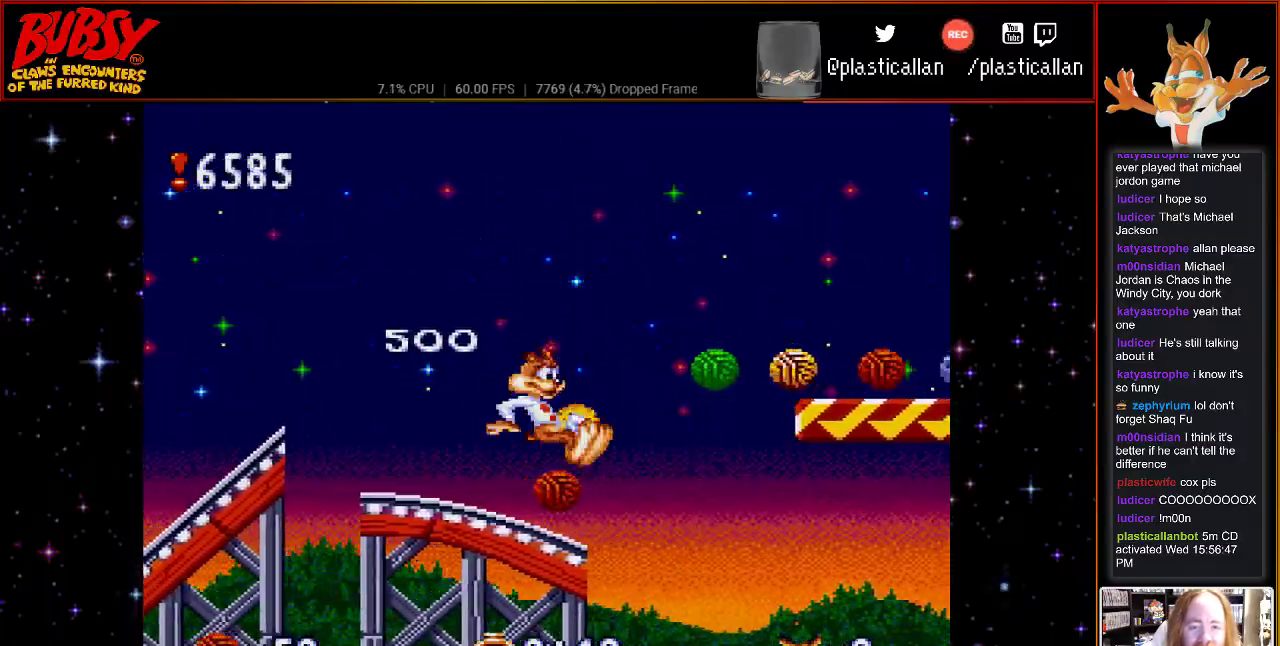
Gameplay with a controller (Nintendo layout); each line is a JSON object with the inputs held at the frame after it (dt_ms = milliseconds from this image to that frame). "events" lists button and stick changes between this image and that frame as [ms after this image, input, new state], when the widget could be followed in between. Not read: L3 R3.
{"dt_ms": 500, "buttons": ["B", "Y", "DPAD_RIGHT"], "events": [[150, "B", "down"], [467, "Y", "down"]]}
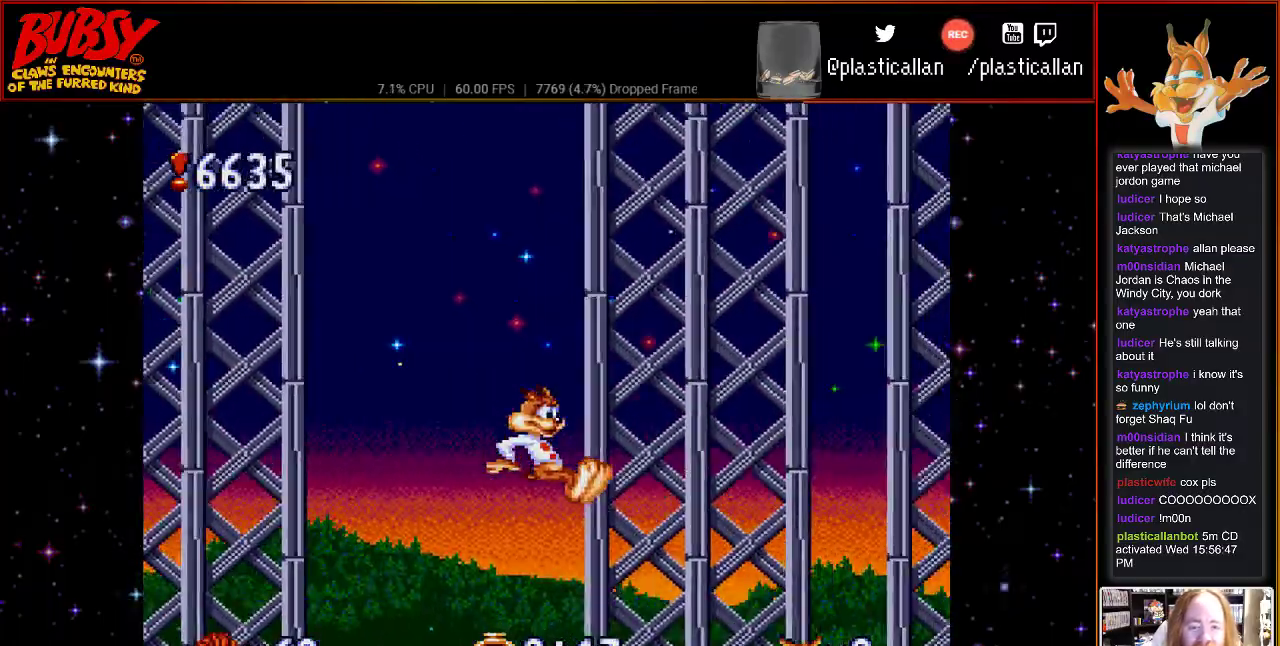
{"dt_ms": 500, "buttons": ["B", "Y", "DPAD_RIGHT"], "events": []}
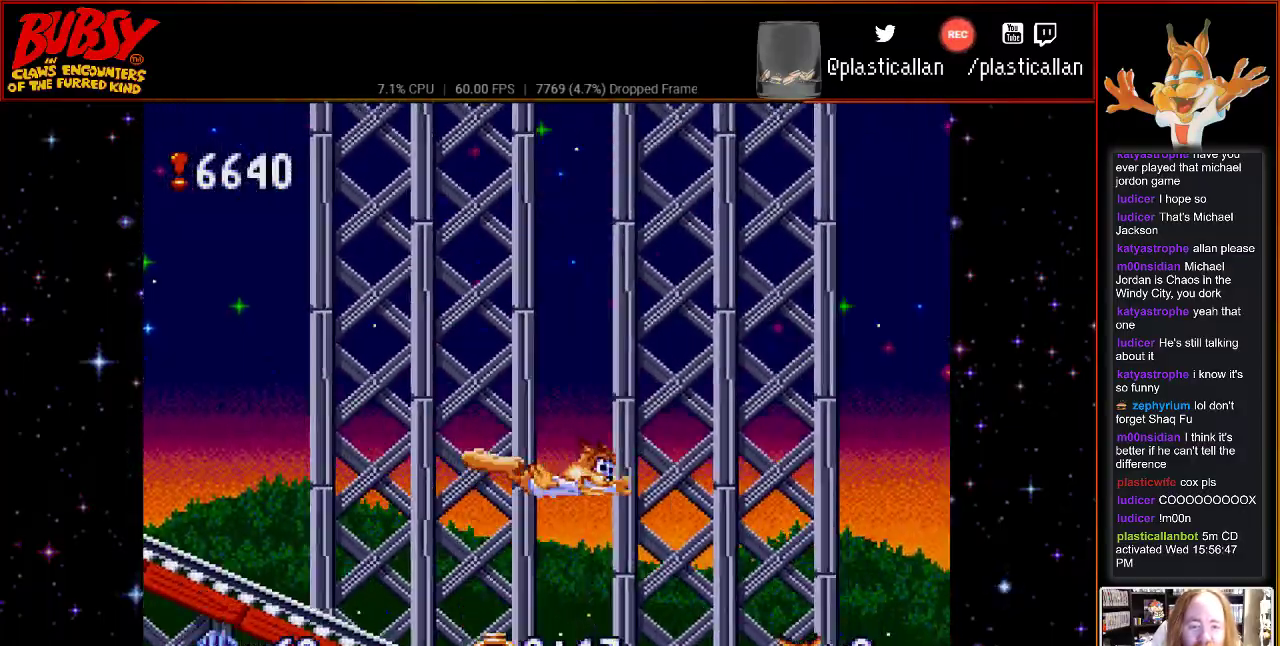
{"dt_ms": 500, "buttons": ["DPAD_RIGHT"], "events": [[467, "Y", "up"], [500, "B", "up"]]}
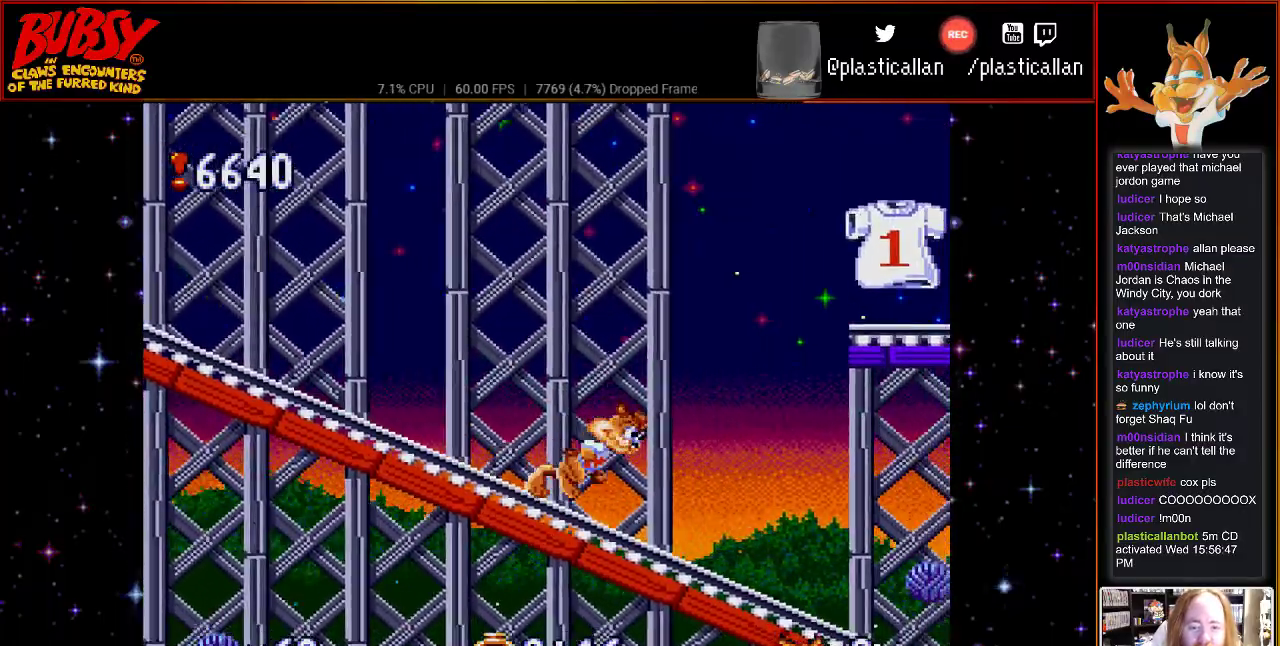
{"dt_ms": 1000, "buttons": ["DPAD_RIGHT"]}
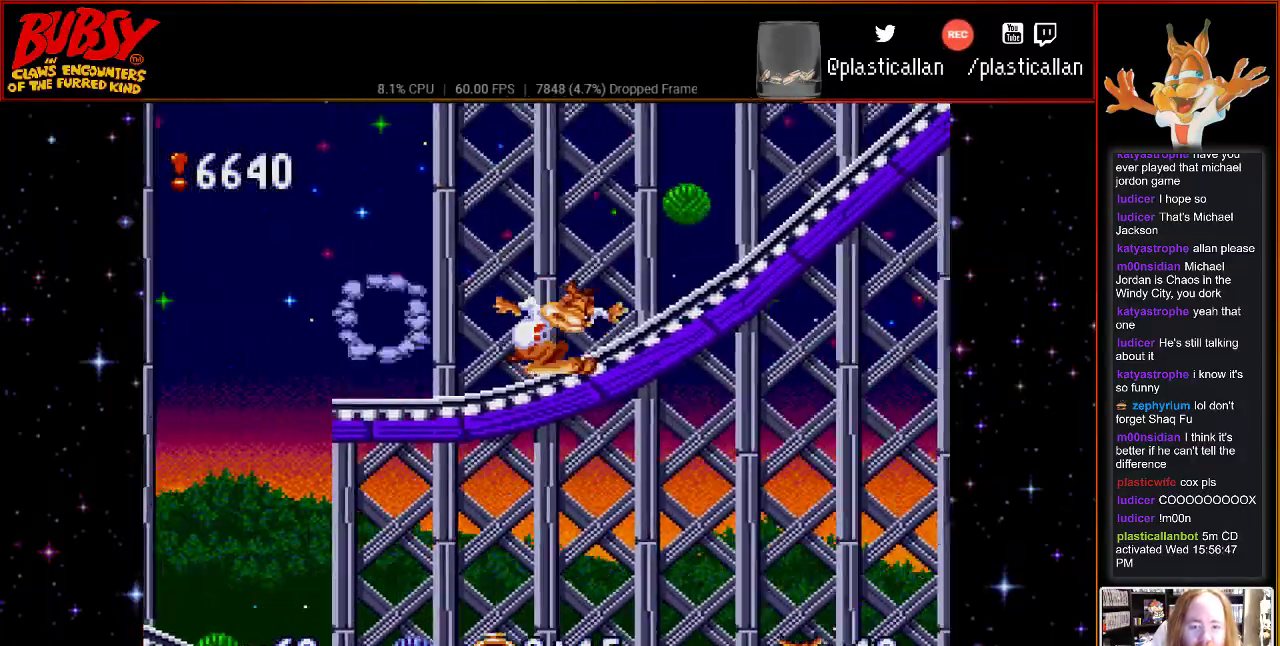
{"dt_ms": 500, "buttons": ["DPAD_RIGHT"], "events": [[333, "DPAD_RIGHT", "up"], [500, "DPAD_RIGHT", "down"]]}
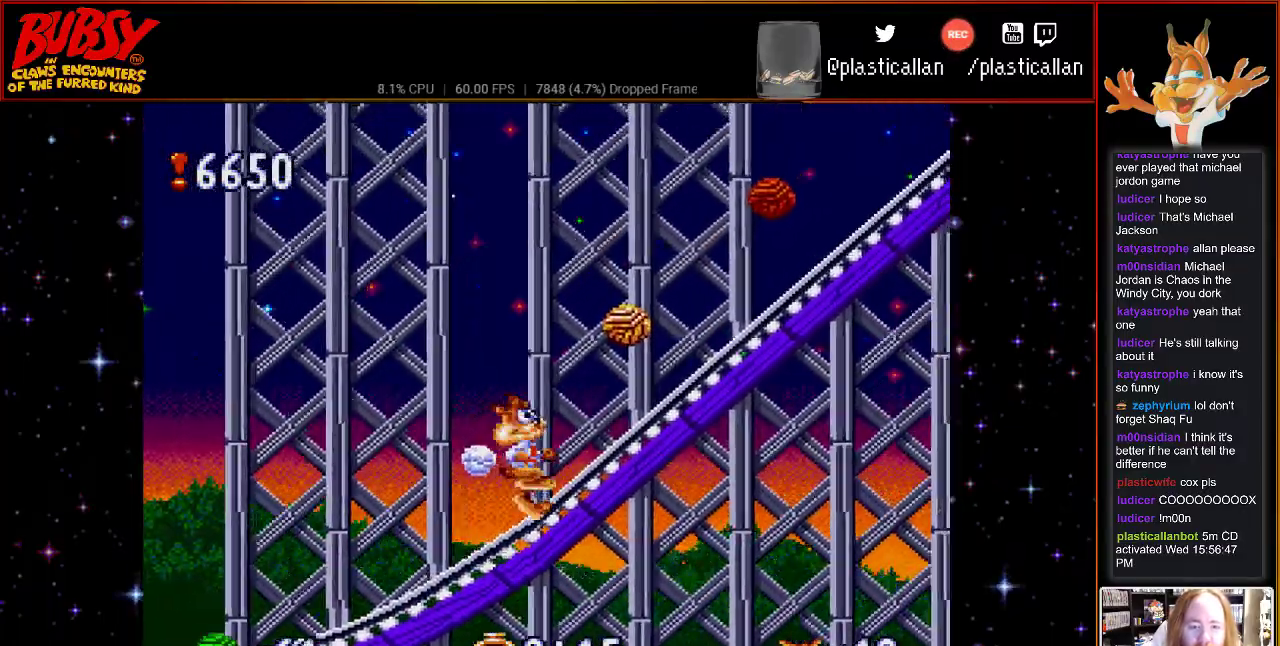
{"dt_ms": 500, "buttons": ["B", "DPAD_RIGHT"], "events": [[400, "B", "down"]]}
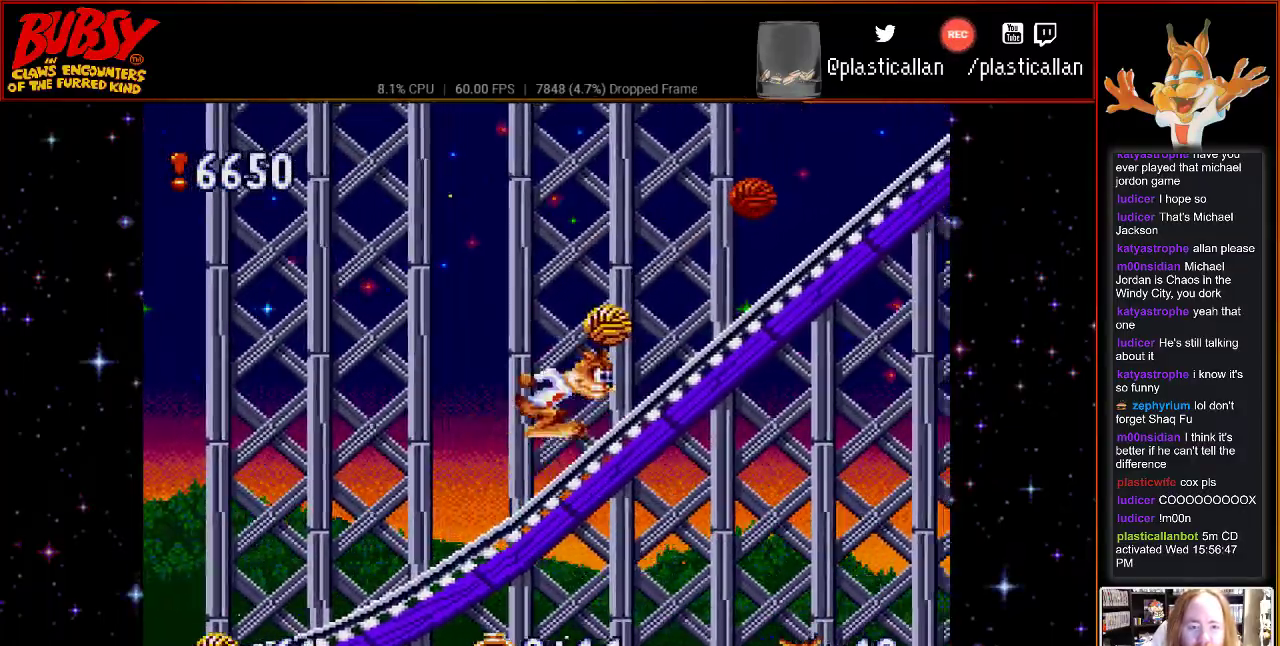
{"dt_ms": 500, "buttons": ["Y", "DPAD_RIGHT"], "events": [[83, "B", "up"], [83, "Y", "down"]]}
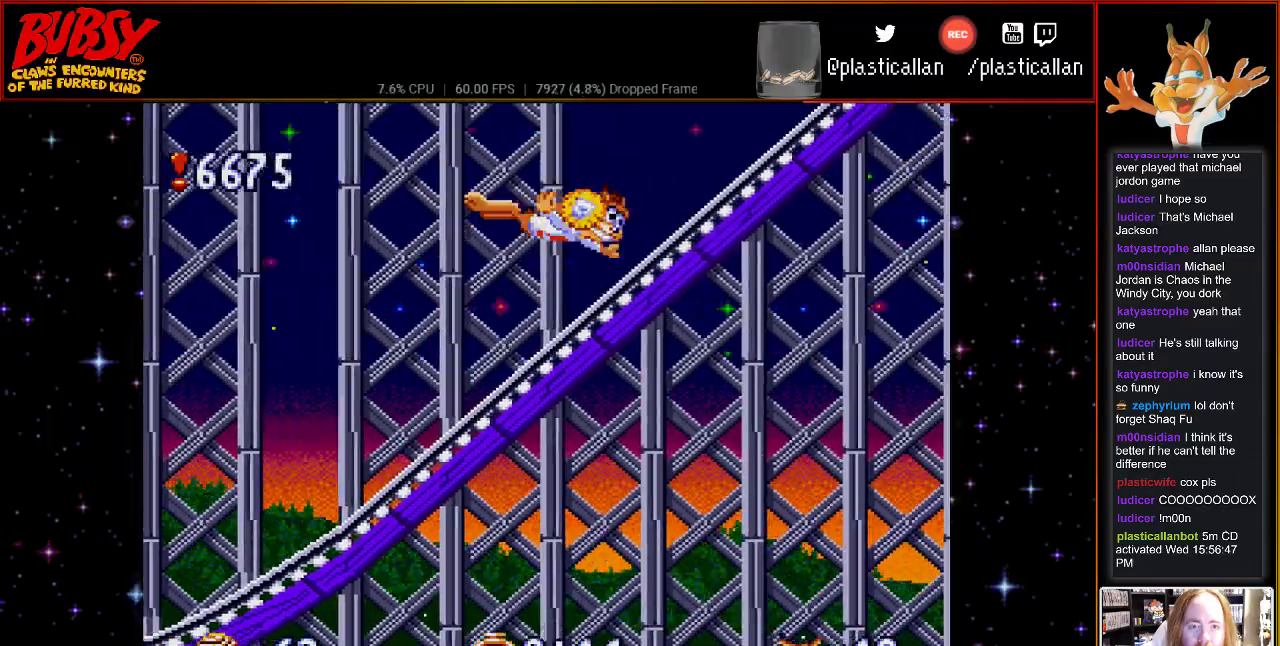
{"dt_ms": 500, "buttons": ["DPAD_RIGHT"], "events": [[317, "Y", "up"]]}
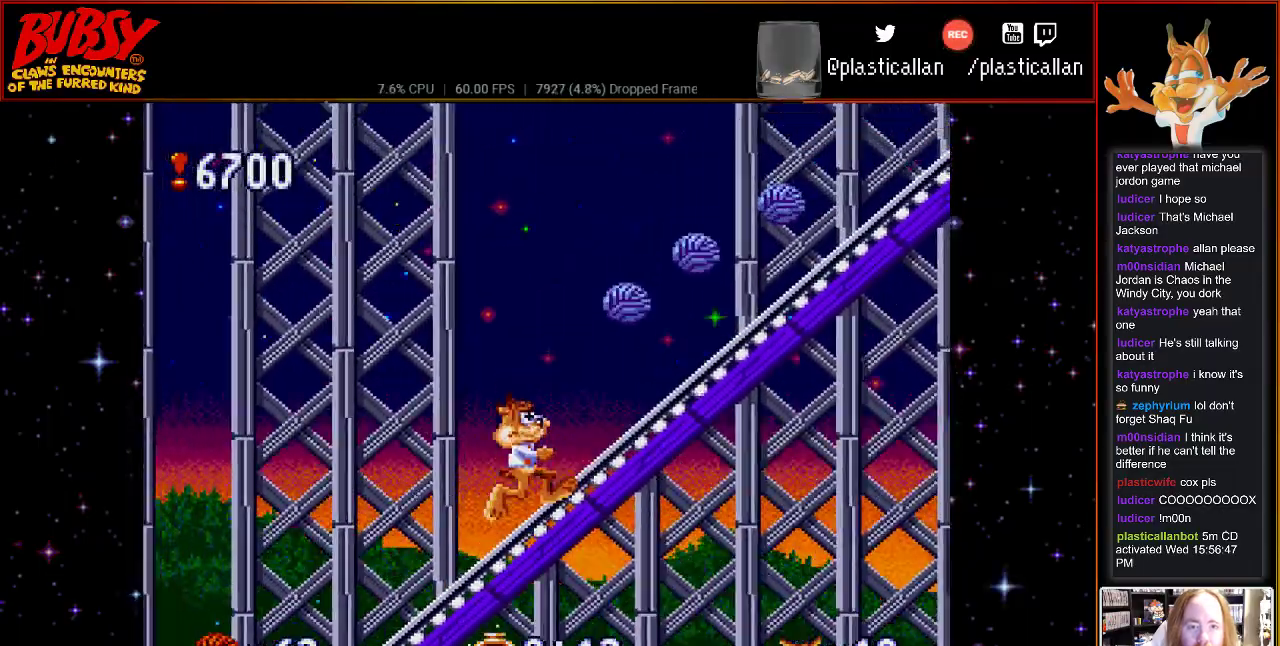
{"dt_ms": 500, "buttons": [], "events": [[433, "DPAD_RIGHT", "up"]]}
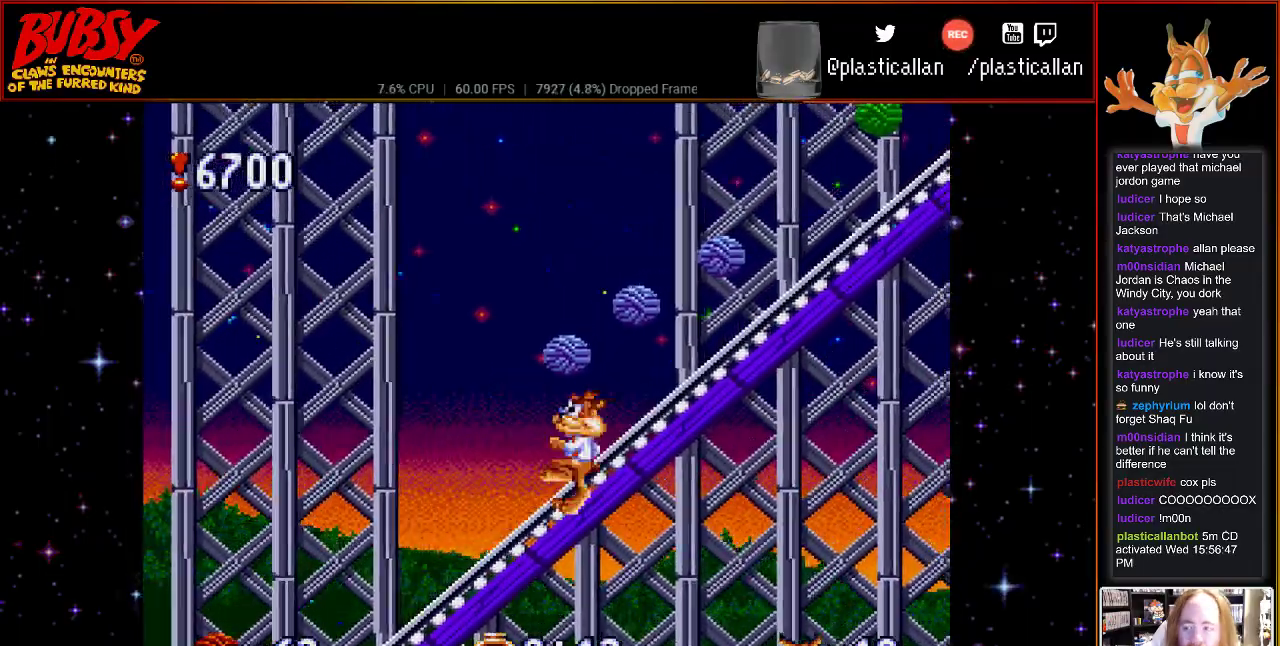
{"dt_ms": 500, "buttons": ["DPAD_RIGHT"], "events": [[117, "DPAD_RIGHT", "down"]]}
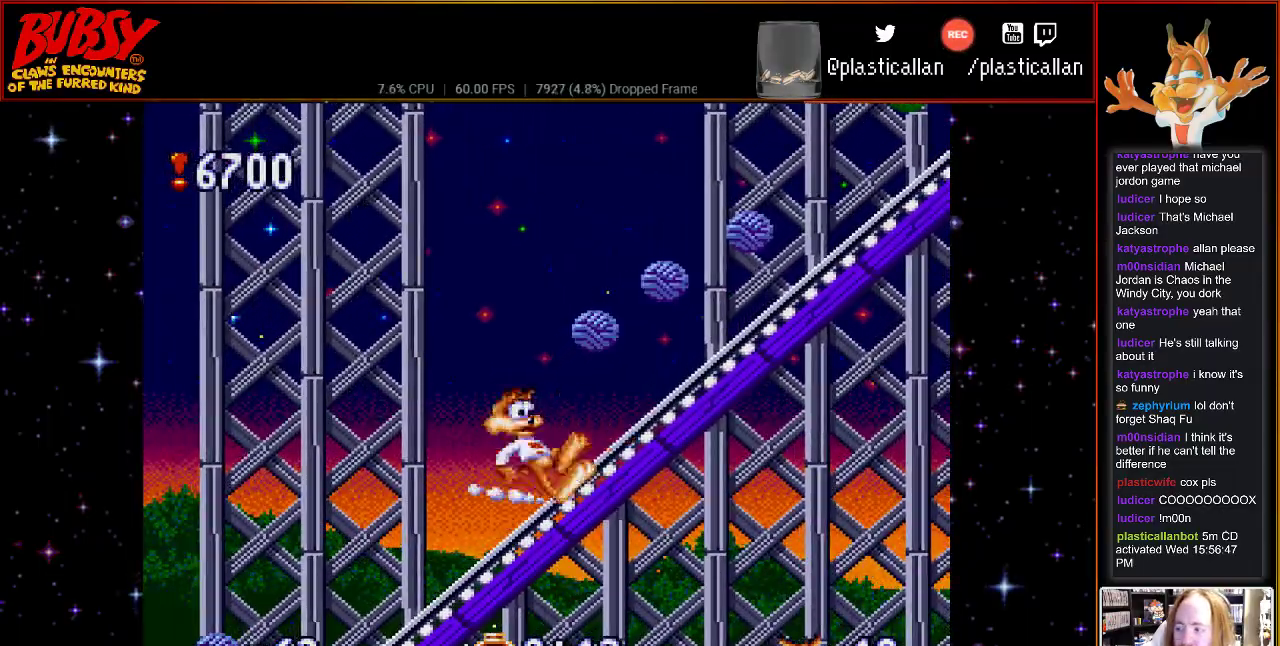
{"dt_ms": 500, "buttons": ["DPAD_RIGHT"], "events": []}
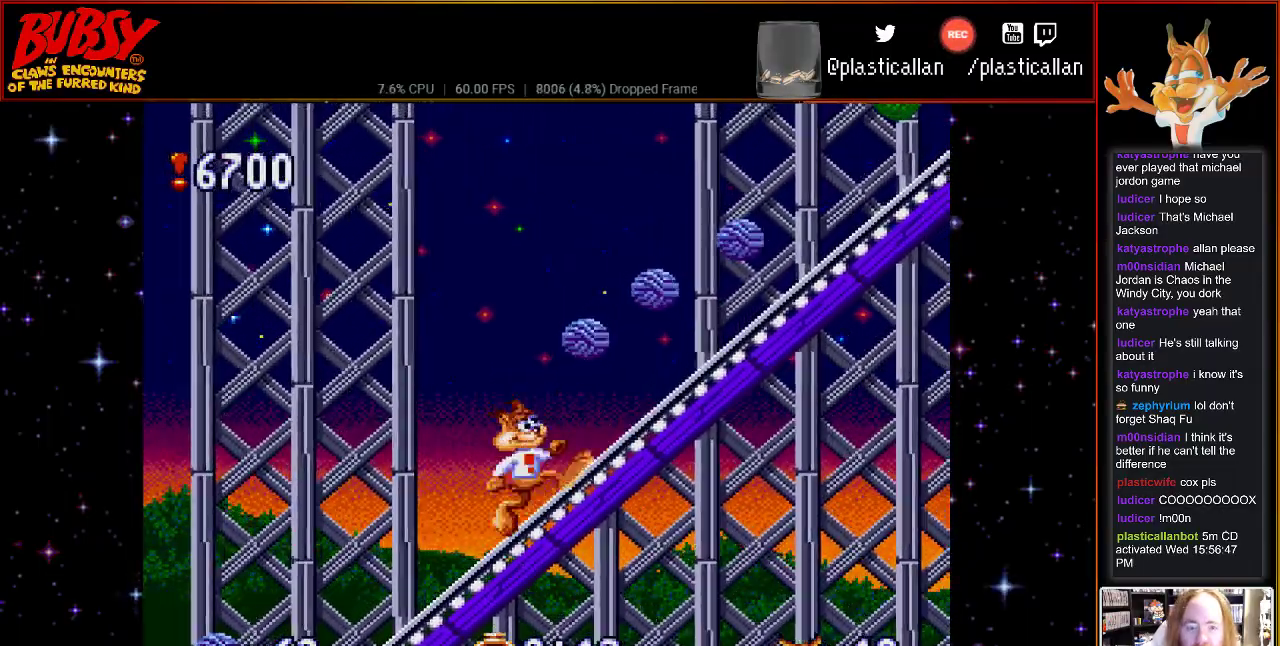
{"dt_ms": 500, "buttons": ["Y", "DPAD_RIGHT"], "events": [[250, "B", "down"], [333, "B", "up"], [400, "Y", "down"]]}
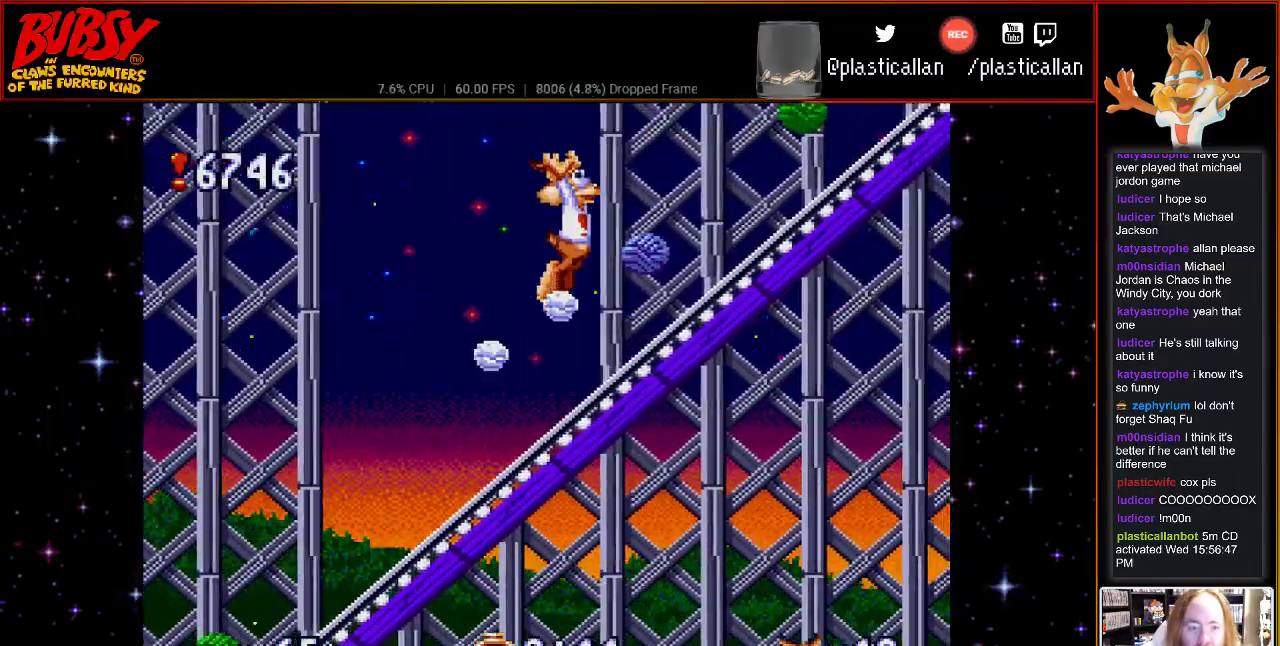
{"dt_ms": 500, "buttons": ["Y", "DPAD_RIGHT"], "events": []}
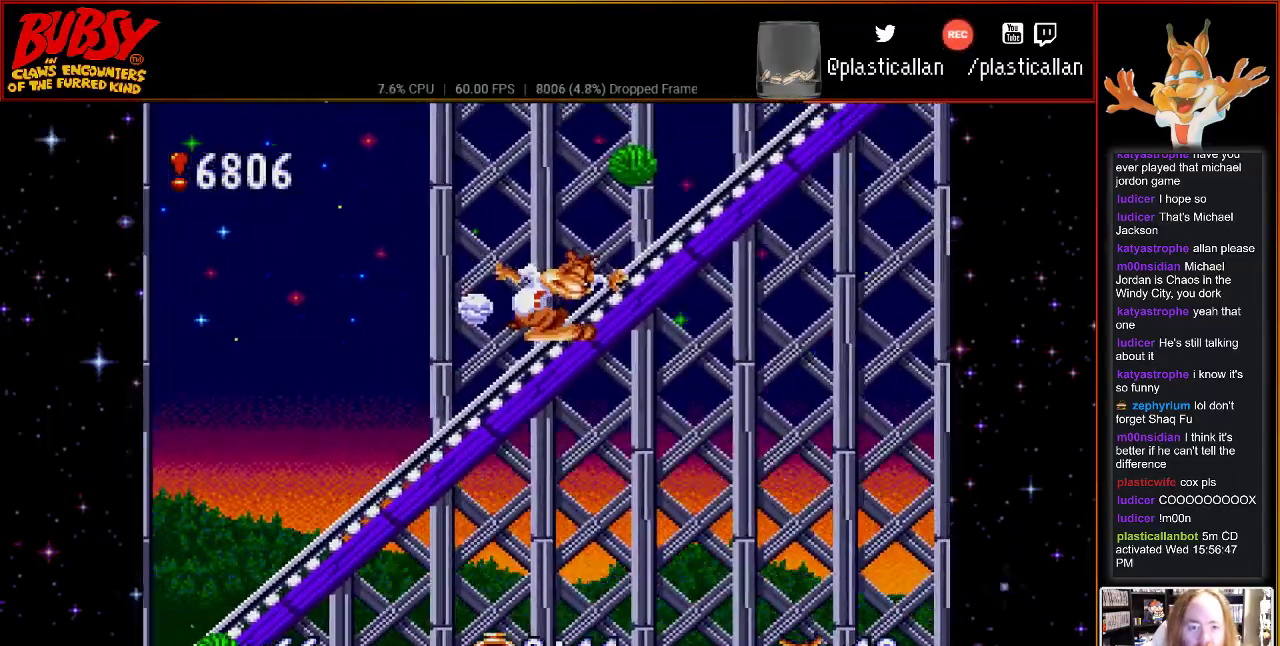
{"dt_ms": 500, "buttons": ["DPAD_RIGHT"], "events": [[150, "Y", "up"]]}
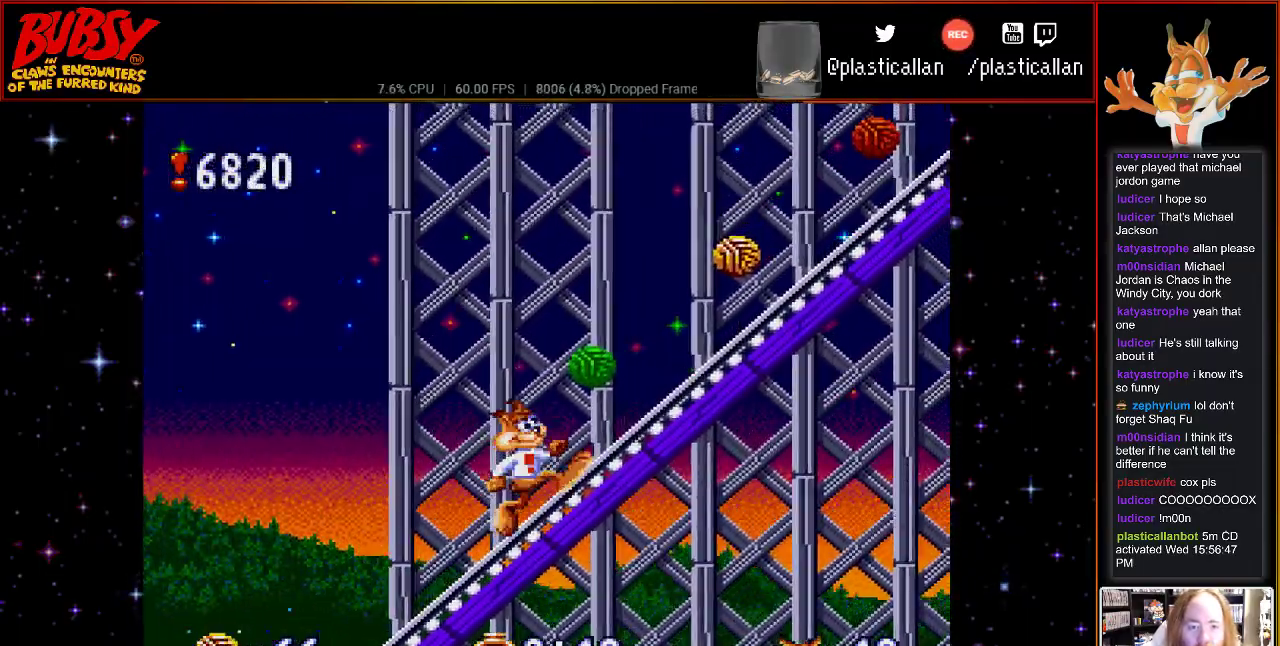
{"dt_ms": 500, "buttons": ["DPAD_RIGHT"], "events": []}
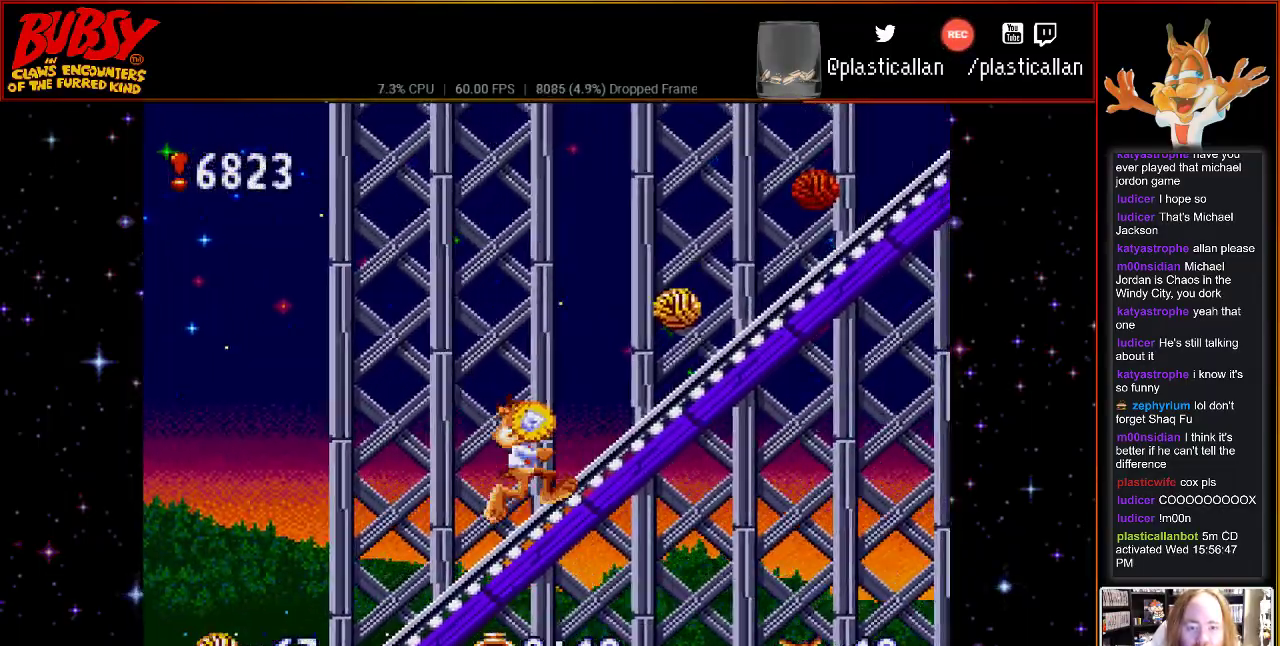
{"dt_ms": 500, "buttons": ["DPAD_RIGHT"], "events": []}
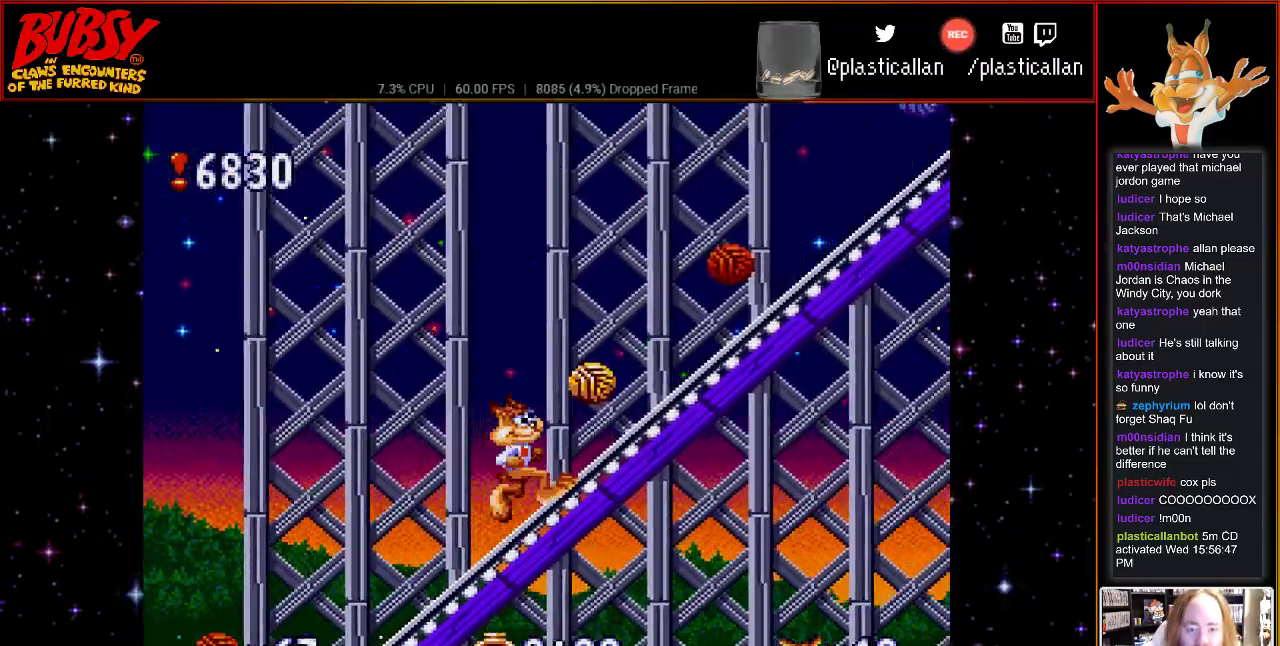
{"dt_ms": 500, "buttons": ["DPAD_RIGHT"], "events": []}
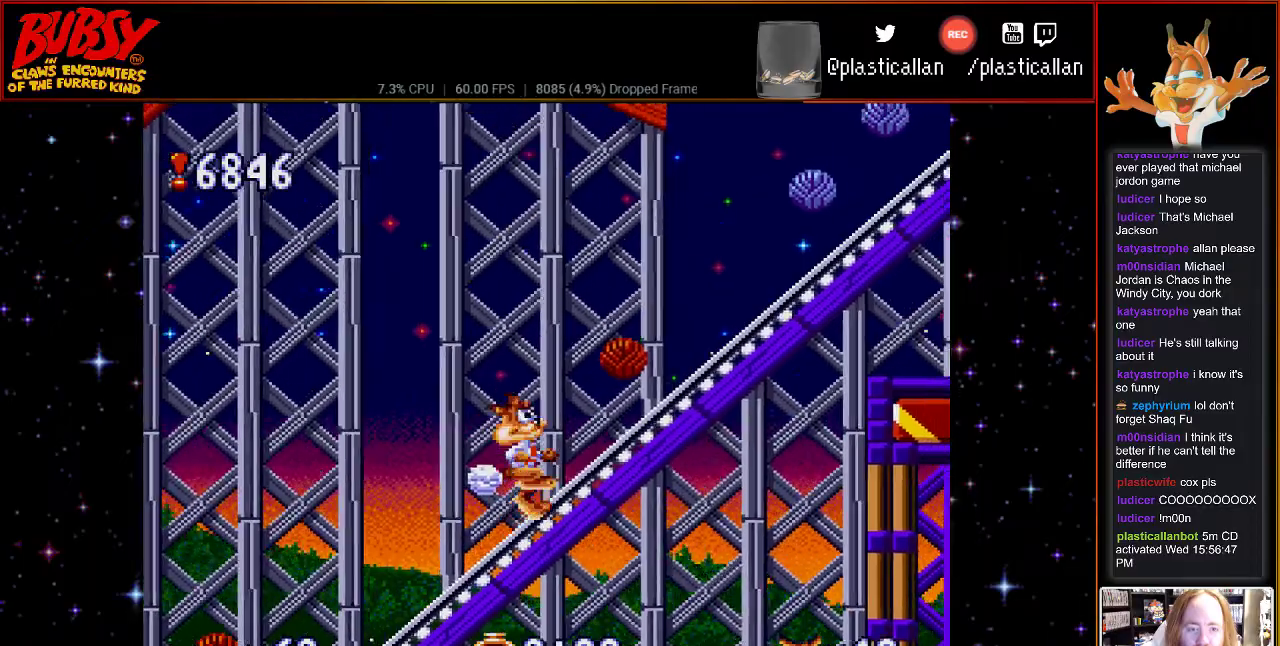
{"dt_ms": 500, "buttons": ["DPAD_RIGHT"], "events": []}
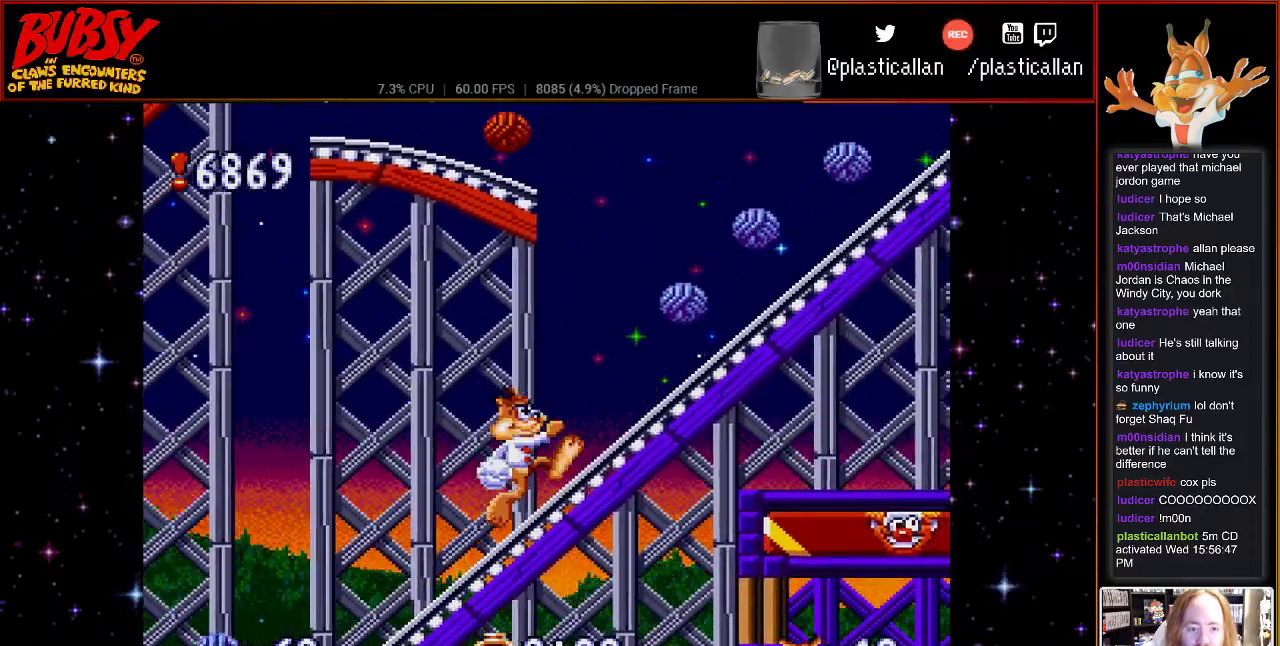
{"dt_ms": 500, "buttons": ["DPAD_RIGHT"], "events": []}
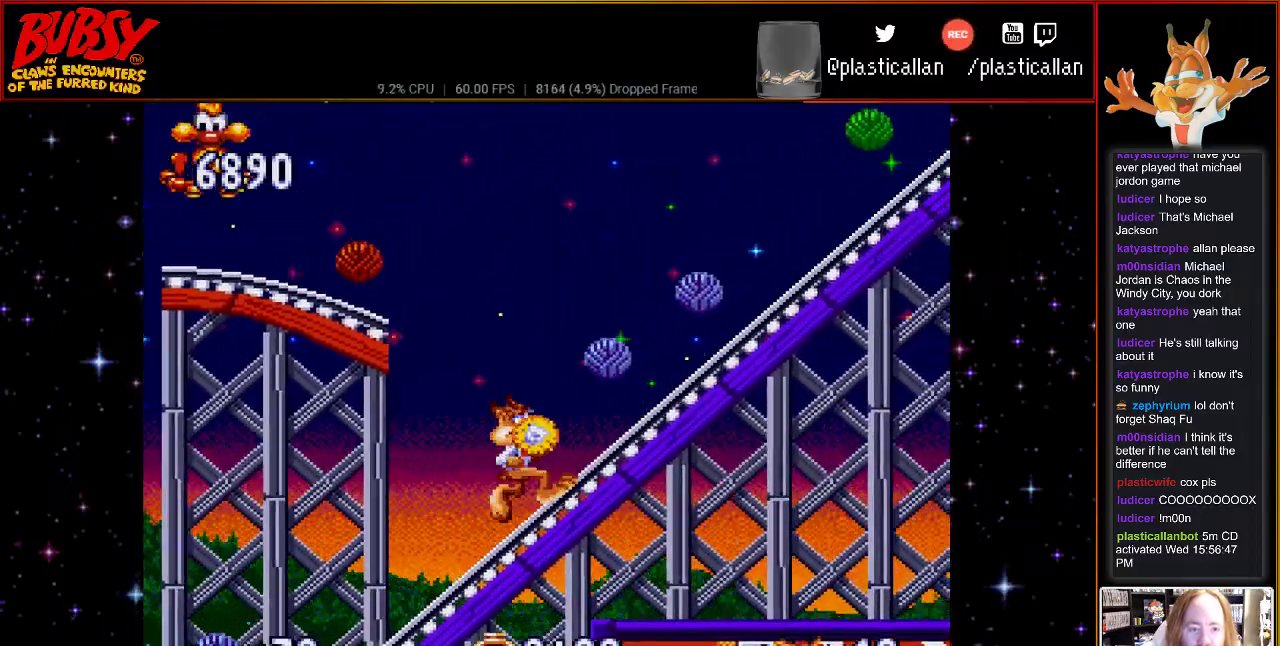
{"dt_ms": 500, "buttons": ["DPAD_RIGHT"], "events": []}
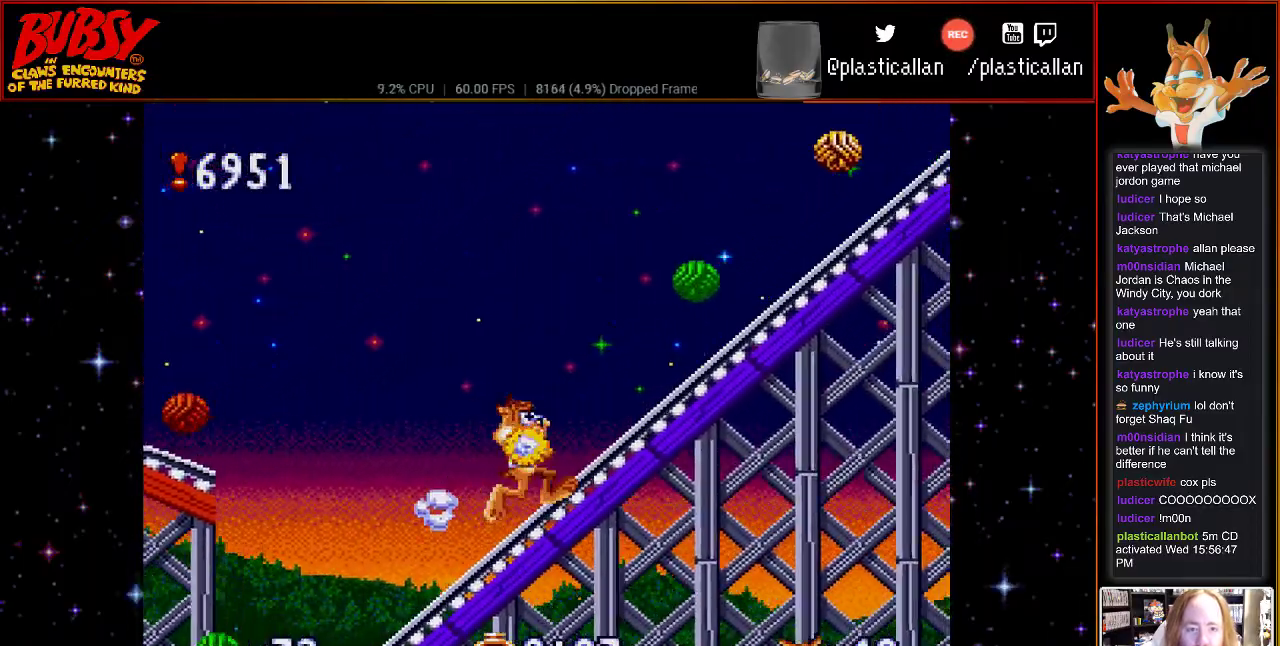
{"dt_ms": 500, "buttons": ["DPAD_RIGHT"], "events": []}
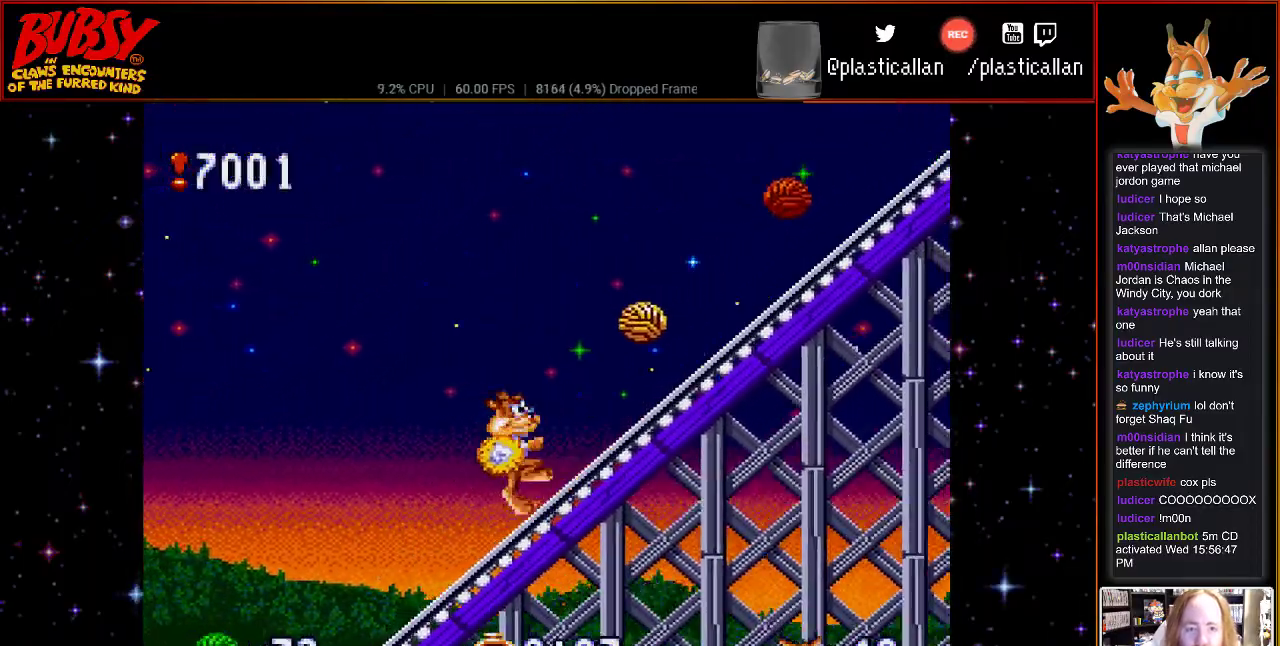
{"dt_ms": 500, "buttons": ["DPAD_RIGHT"], "events": []}